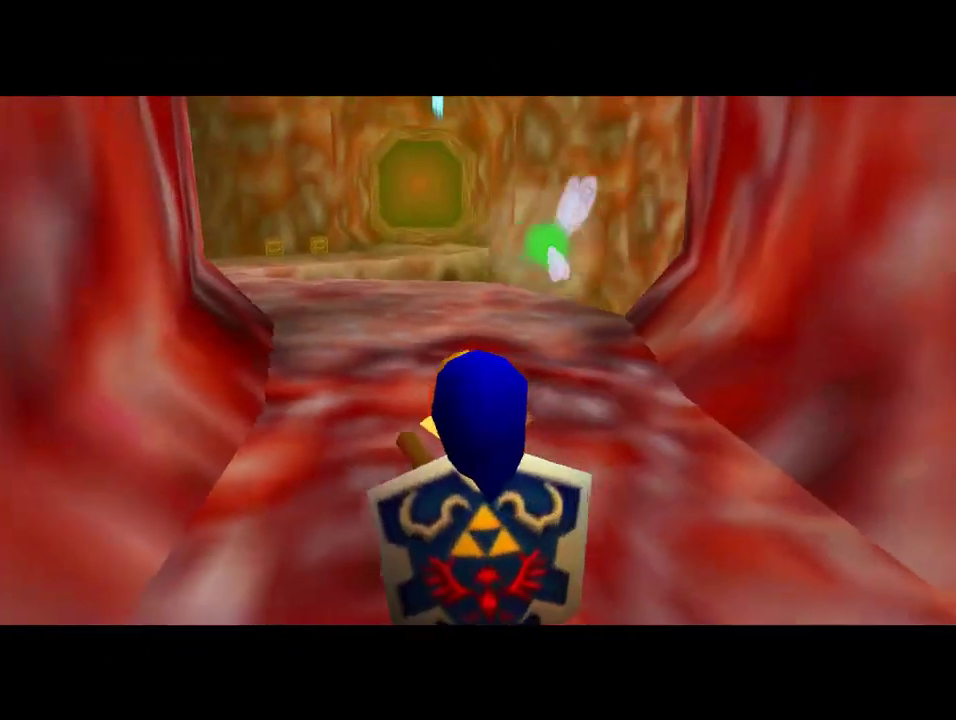
Gameplay with a controller (Nintendo layout); each line is a JSON object with the inputs held at the frame after it. "events" lists button and stick changes between this image and that frame as [ms after this image, input, new state], when the widget could be followed in between. Not read: L1 L3 R1 R3.
{"buttons": [], "left_stick": "up", "events": [[333, "A", "down"], [500, "A", "up"]]}
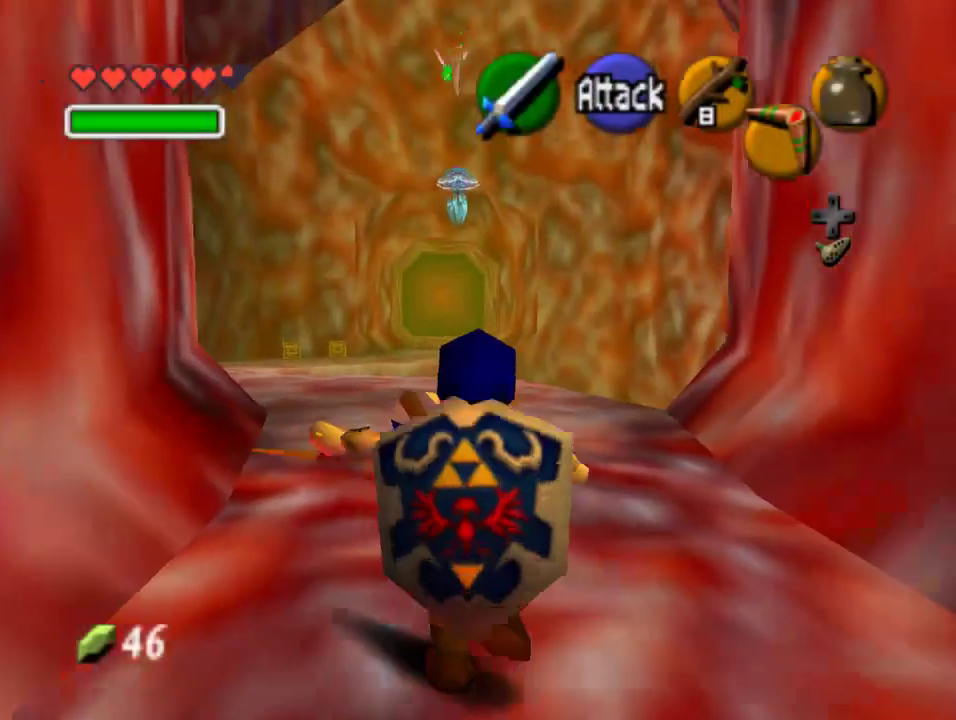
{"buttons": [], "left_stick": "up", "events": []}
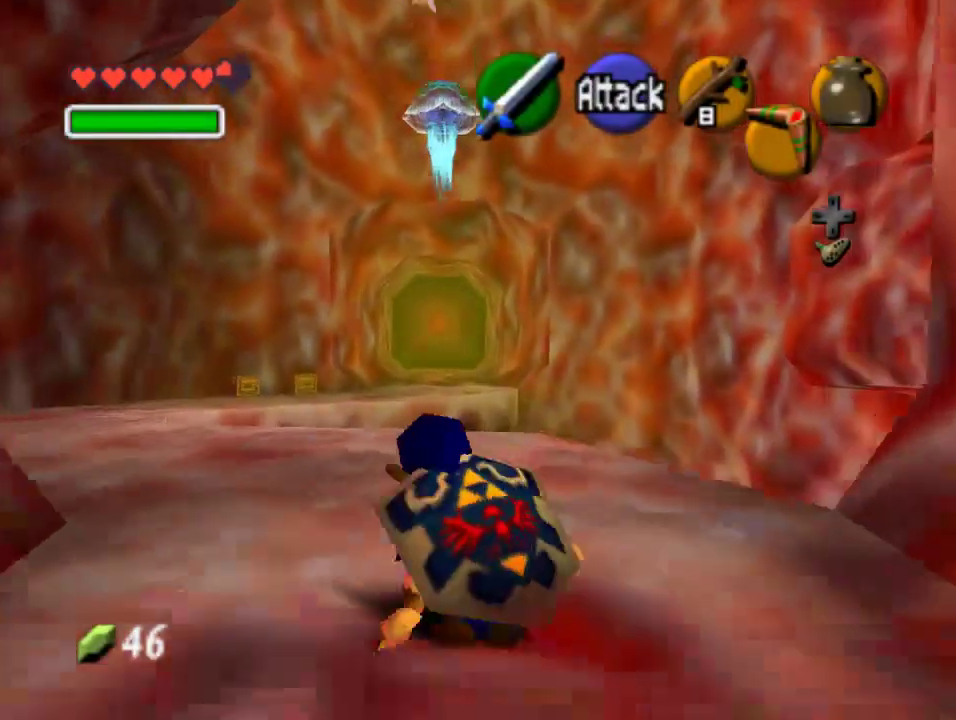
{"buttons": ["A"], "left_stick": "up", "events": [[433, "A", "down"]]}
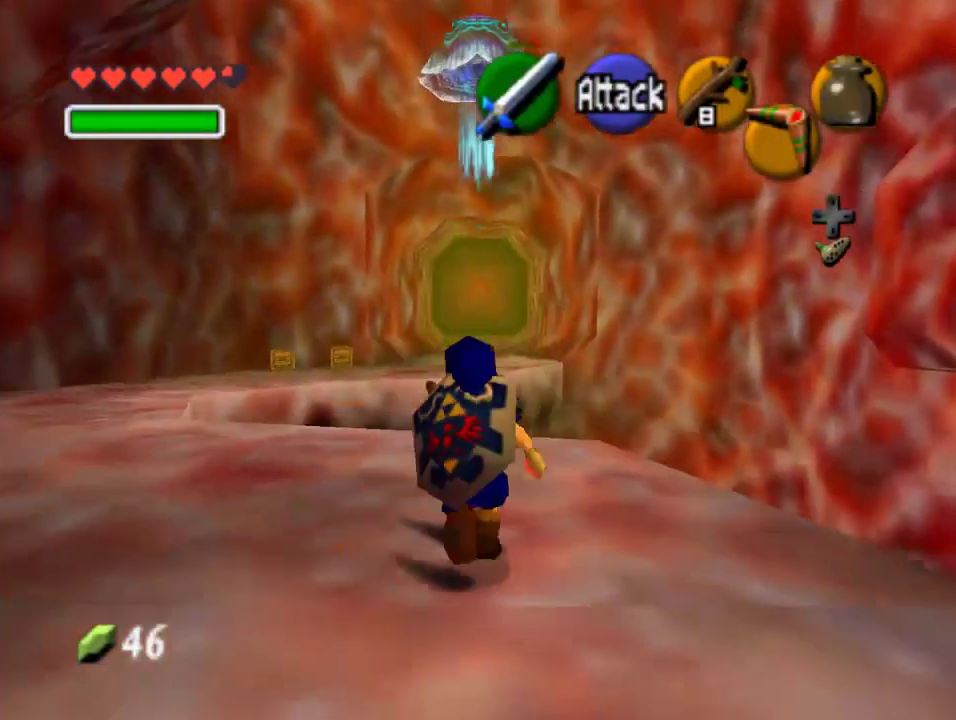
{"buttons": [], "left_stick": "up", "events": [[133, "A", "up"]]}
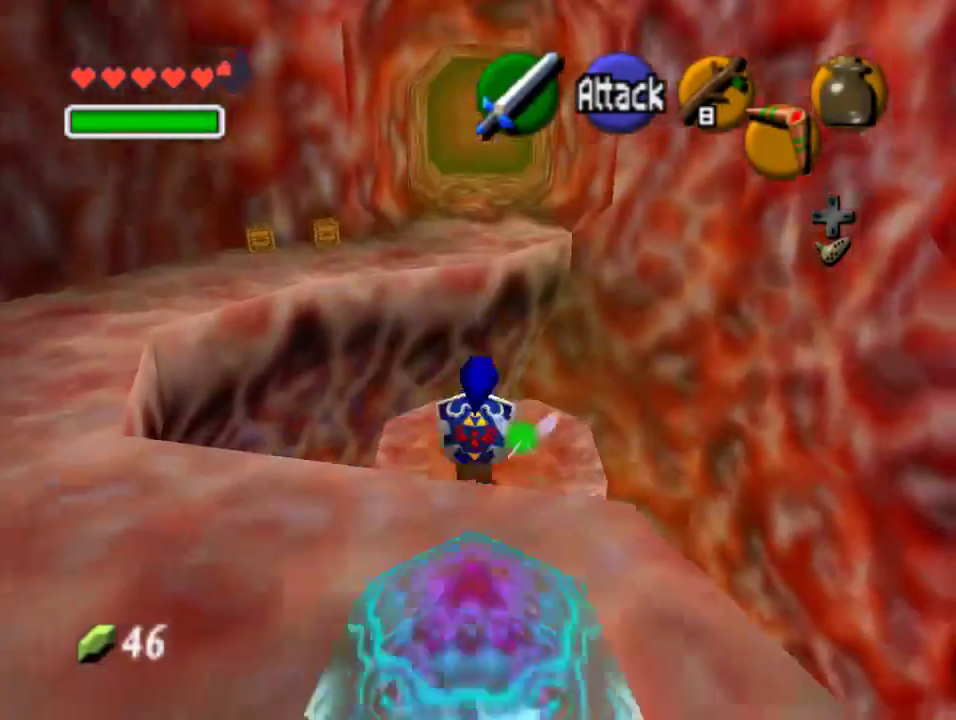
{"buttons": [], "left_stick": "up", "events": [[133, "left_stick", "up-left"], [367, "left_stick", "up"]]}
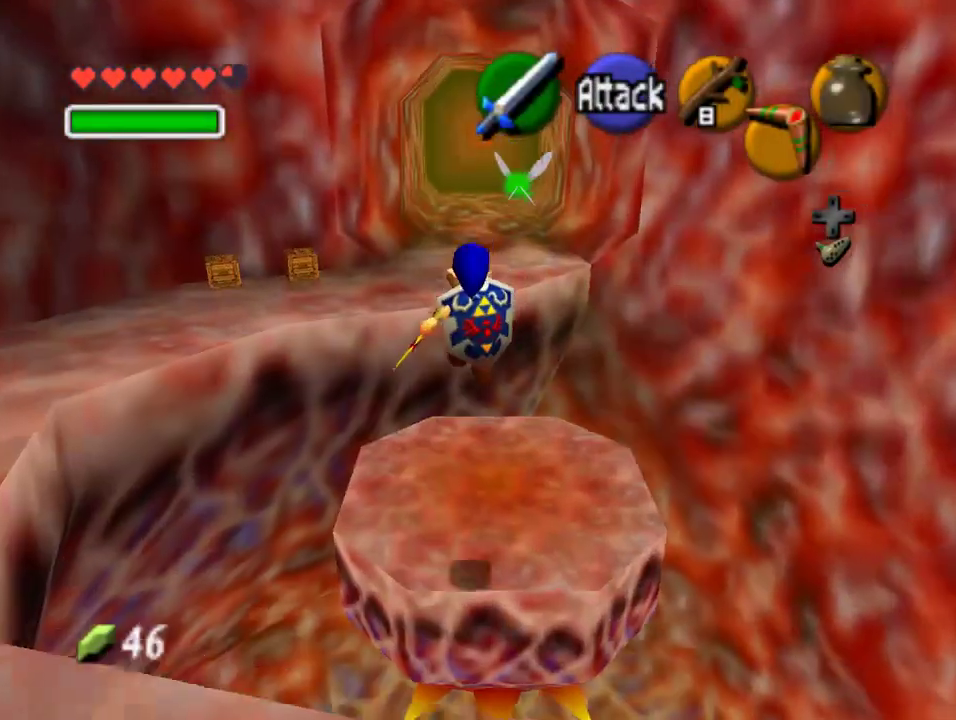
{"buttons": ["A"], "left_stick": "up", "events": [[367, "A", "down"]]}
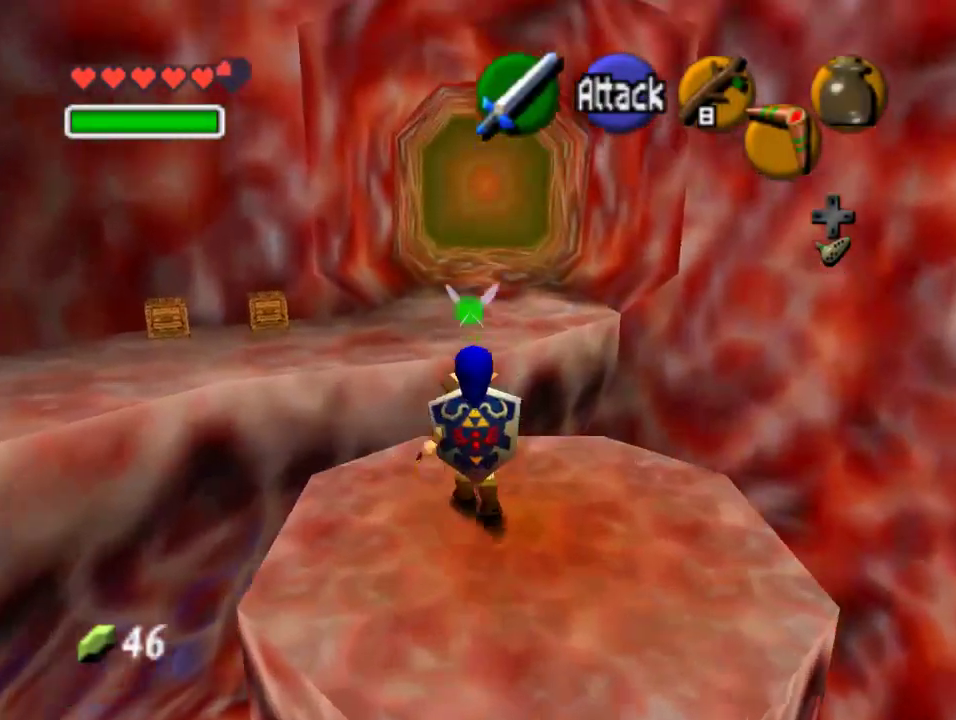
{"buttons": [], "left_stick": "up", "events": [[33, "A", "up"]]}
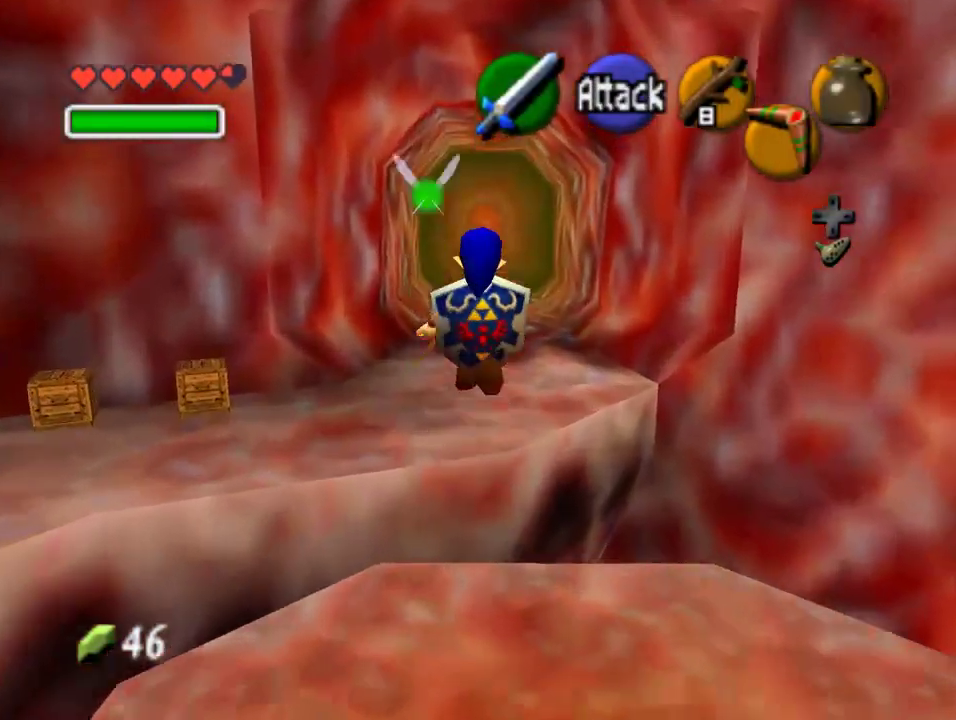
{"buttons": [], "left_stick": "up-right", "events": [[500, "left_stick", "up-right"]]}
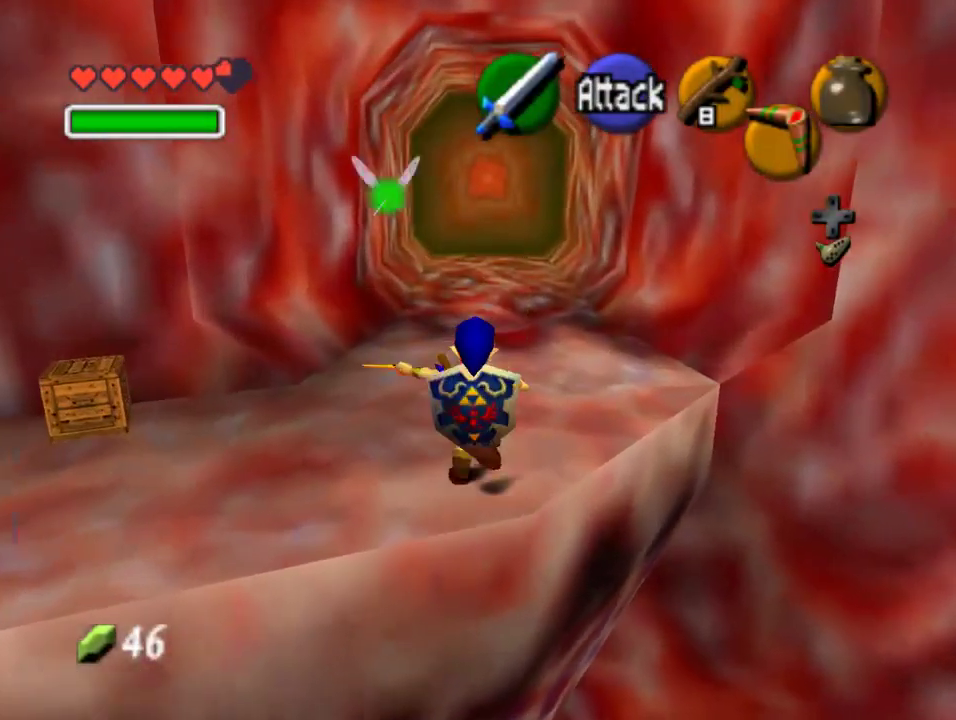
{"buttons": ["Z"], "left_stick": "center", "events": [[167, "left_stick", "up"], [400, "left_stick", "down"], [500, "Z", "down"], [500, "left_stick", "center"]]}
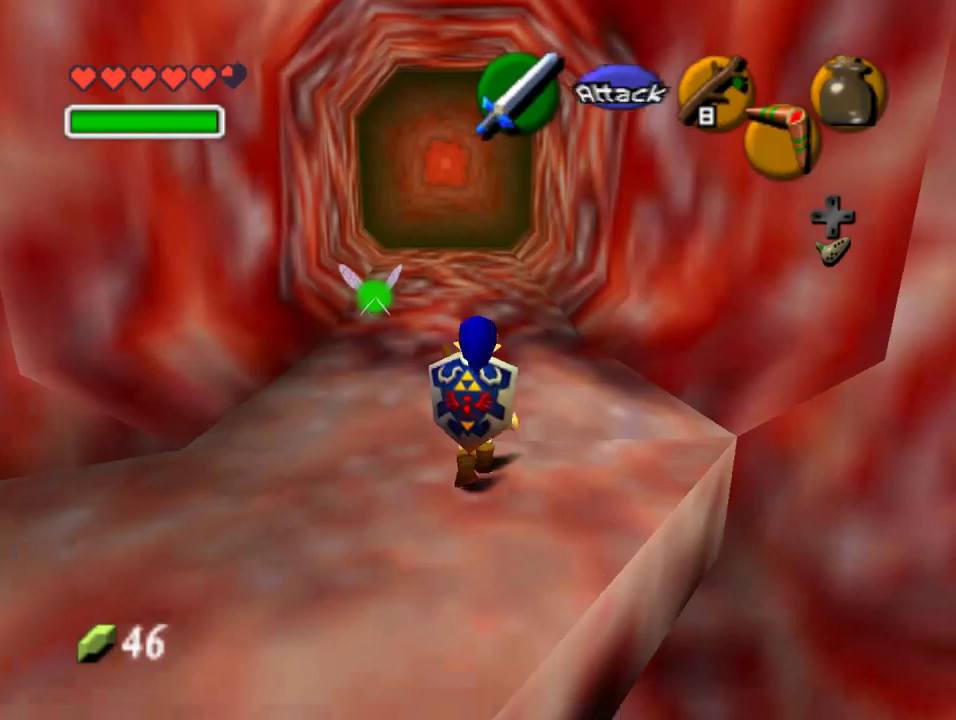
{"buttons": ["Z"], "left_stick": "down", "events": [[133, "left_stick", "down"]]}
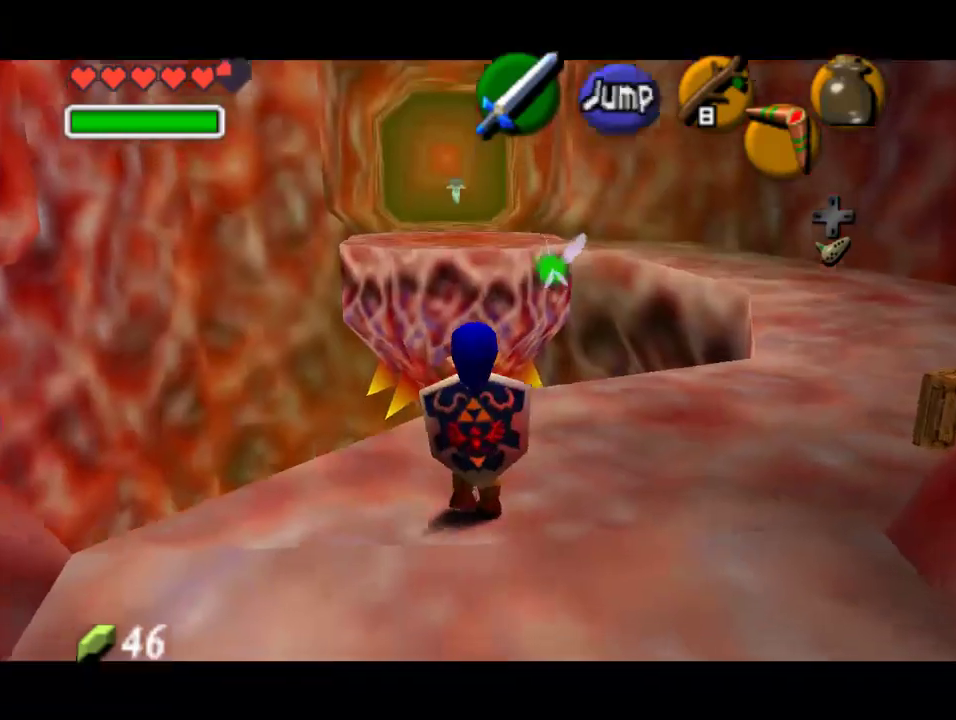
{"buttons": ["Z"], "left_stick": "down", "events": []}
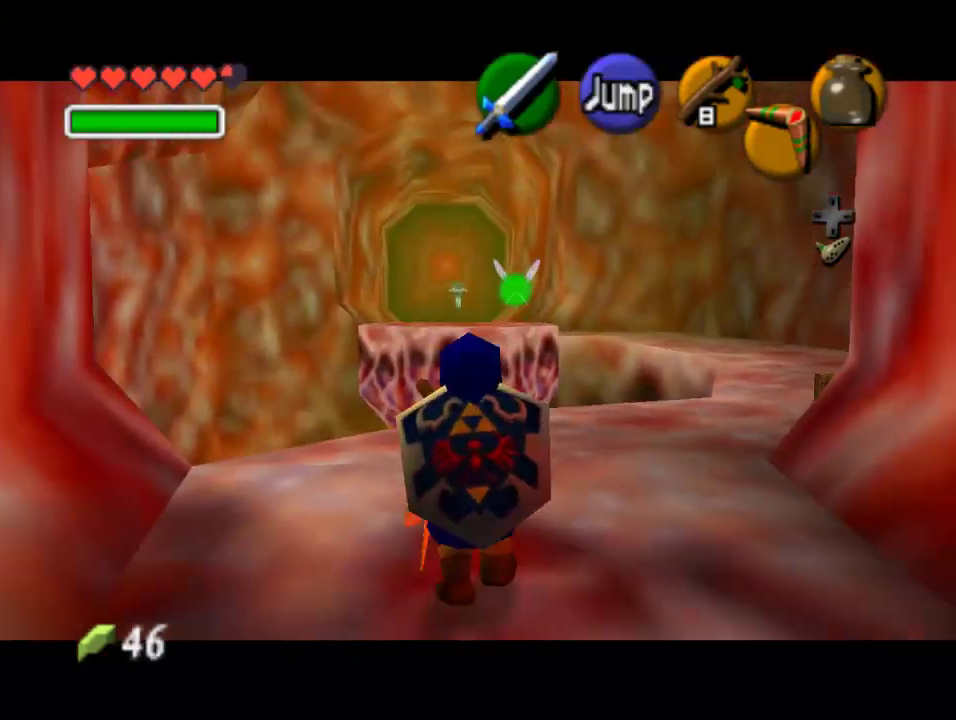
{"buttons": ["Z"], "left_stick": "down", "events": []}
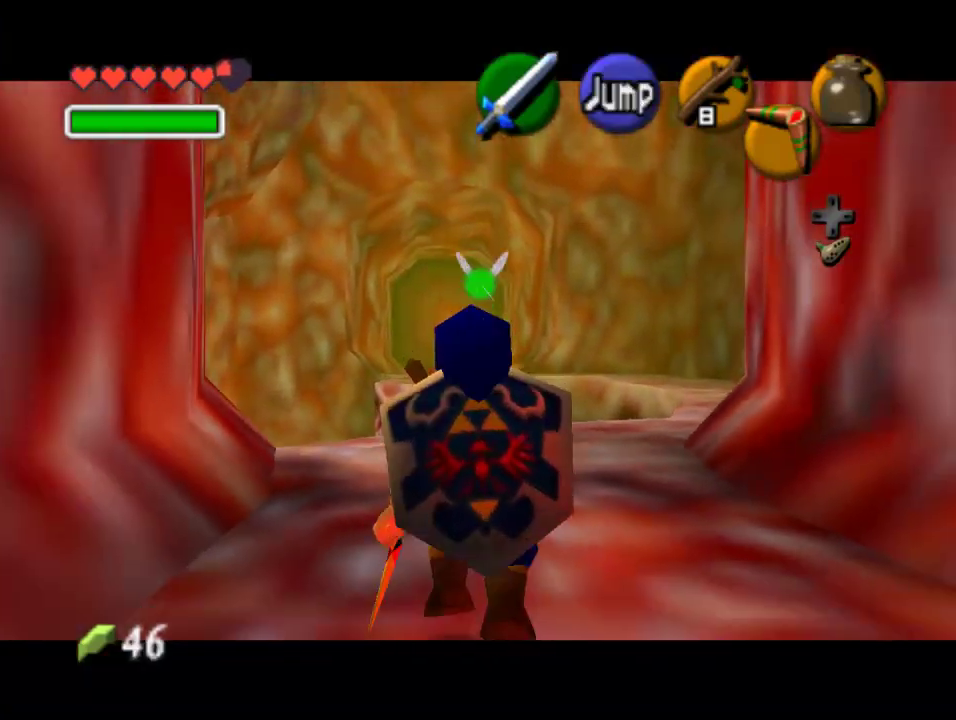
{"buttons": [], "left_stick": "down", "events": [[33, "Z", "up"]]}
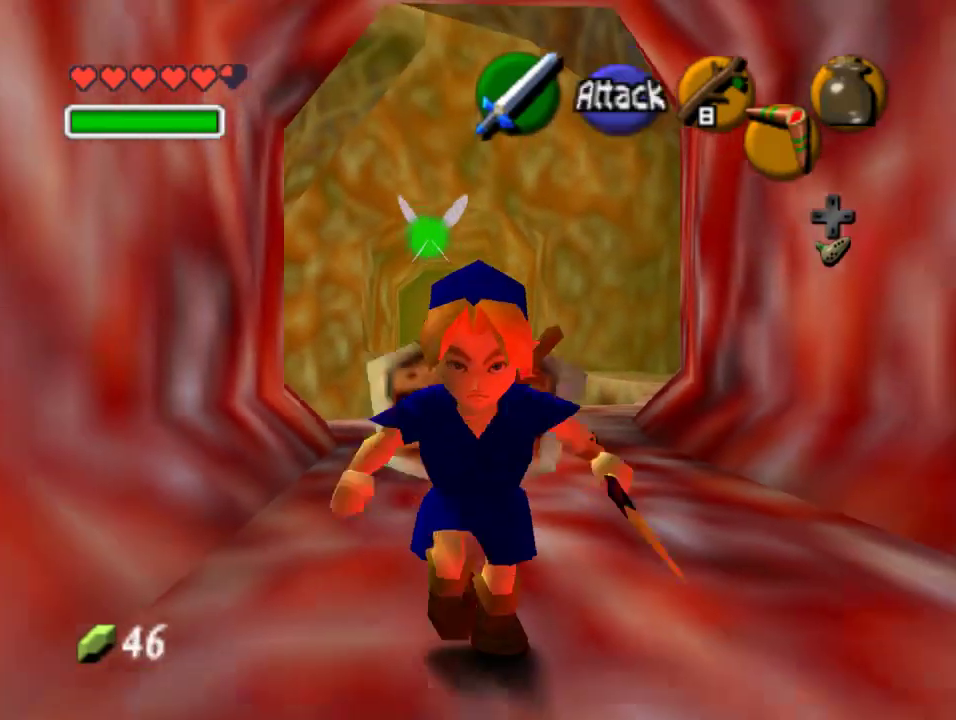
{"buttons": [], "left_stick": "down", "events": [[133, "left_stick", "center"], [500, "left_stick", "down"]]}
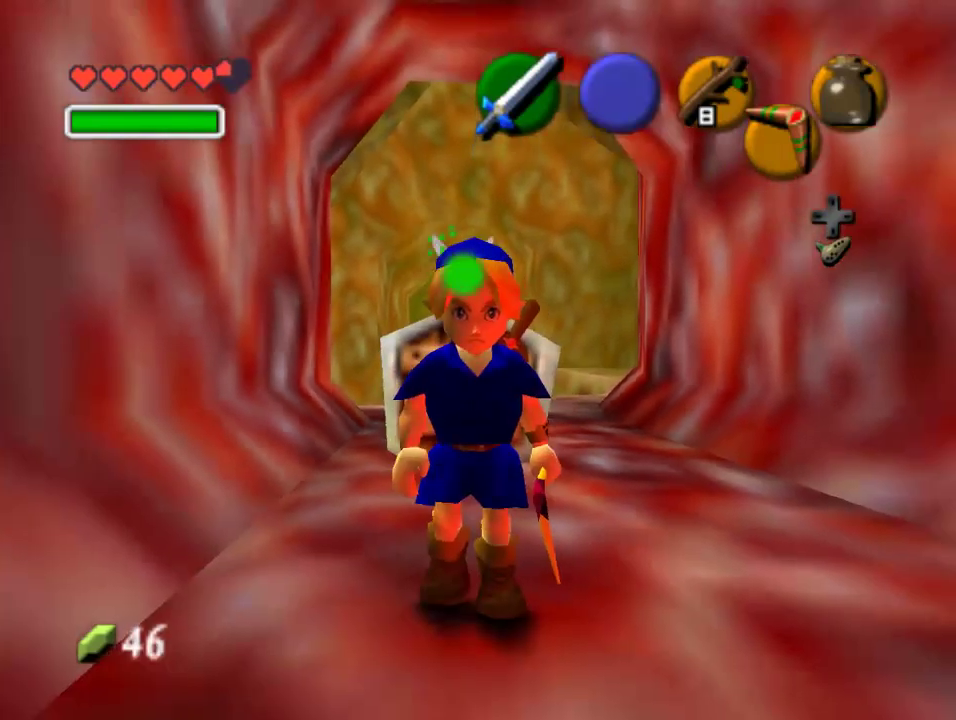
{"buttons": [], "left_stick": "down", "events": []}
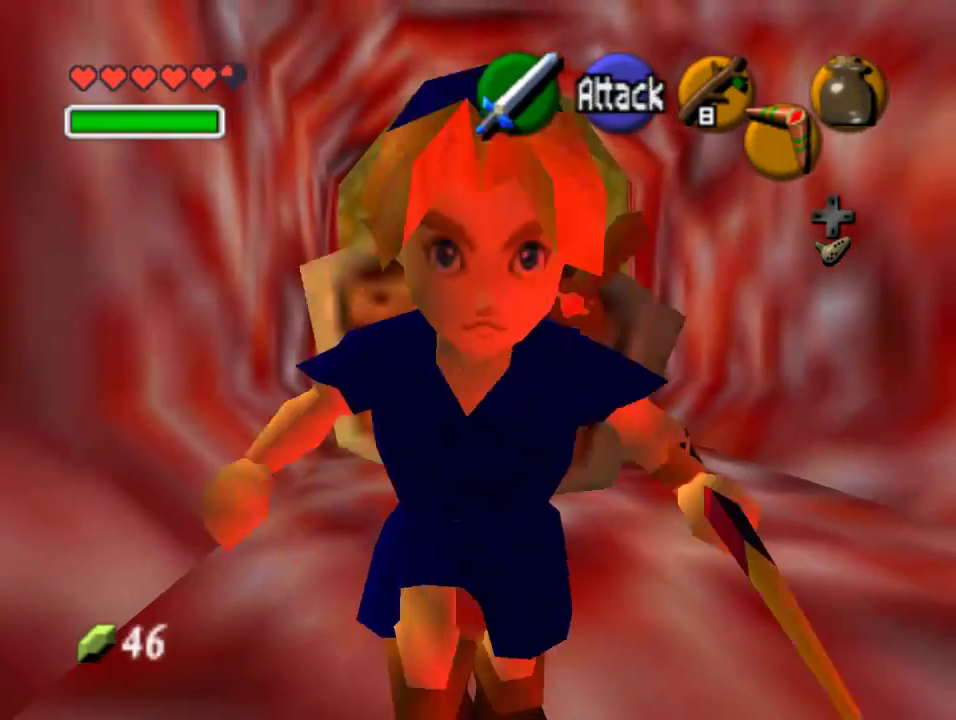
{"buttons": [], "left_stick": "center", "events": [[67, "left_stick", "center"], [167, "A", "down"], [300, "A", "up"], [367, "A", "down"], [467, "A", "up"]]}
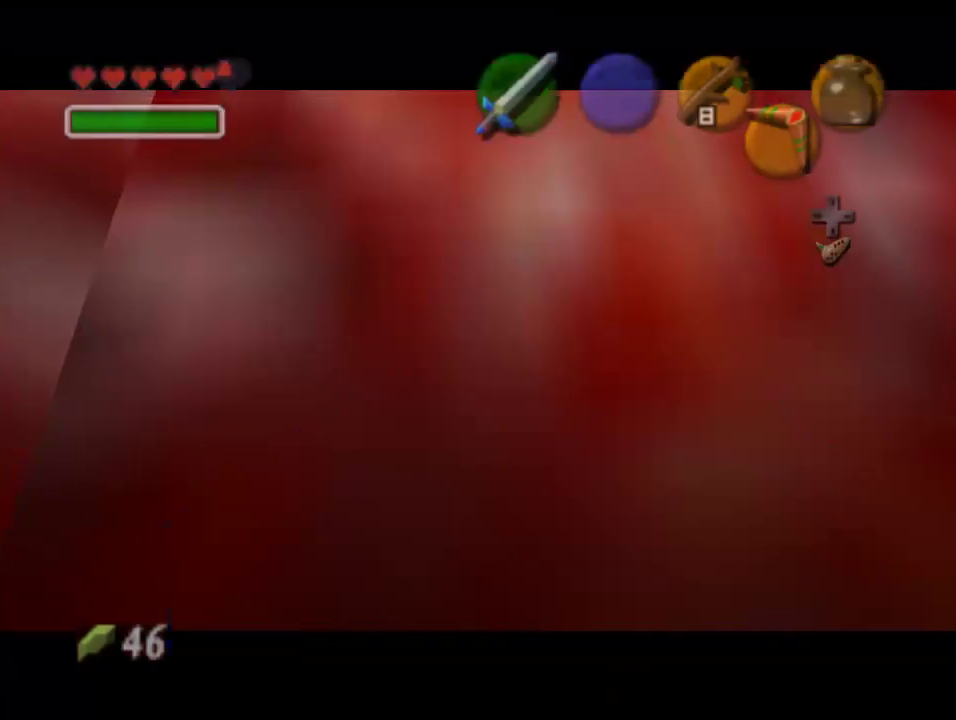
{"buttons": [], "left_stick": "center", "events": []}
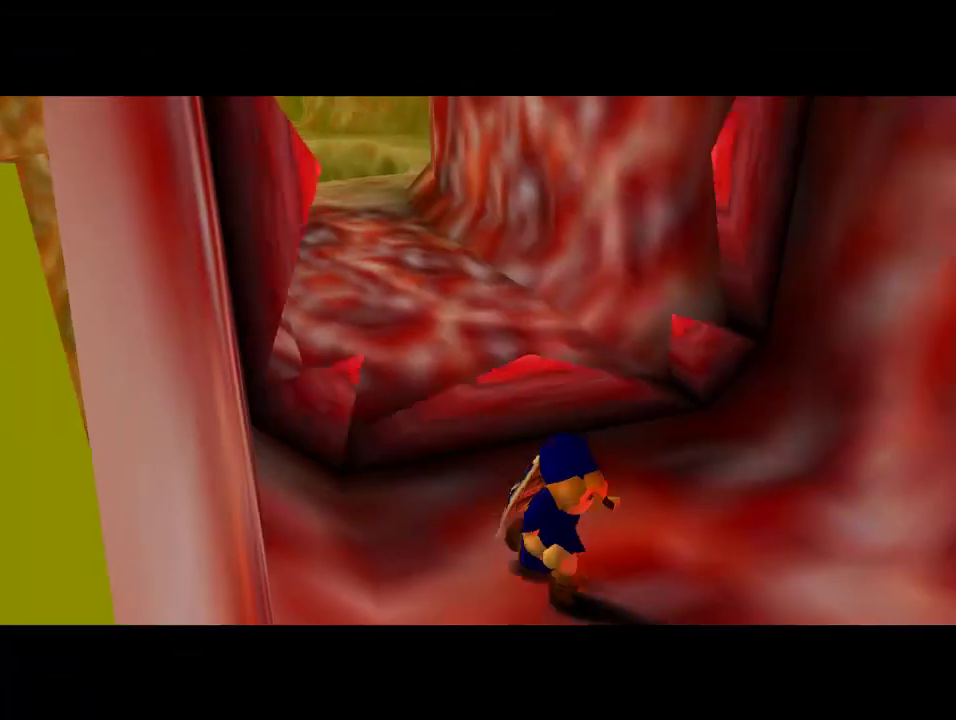
{"buttons": ["START"], "left_stick": "center", "events": [[467, "START", "down"]]}
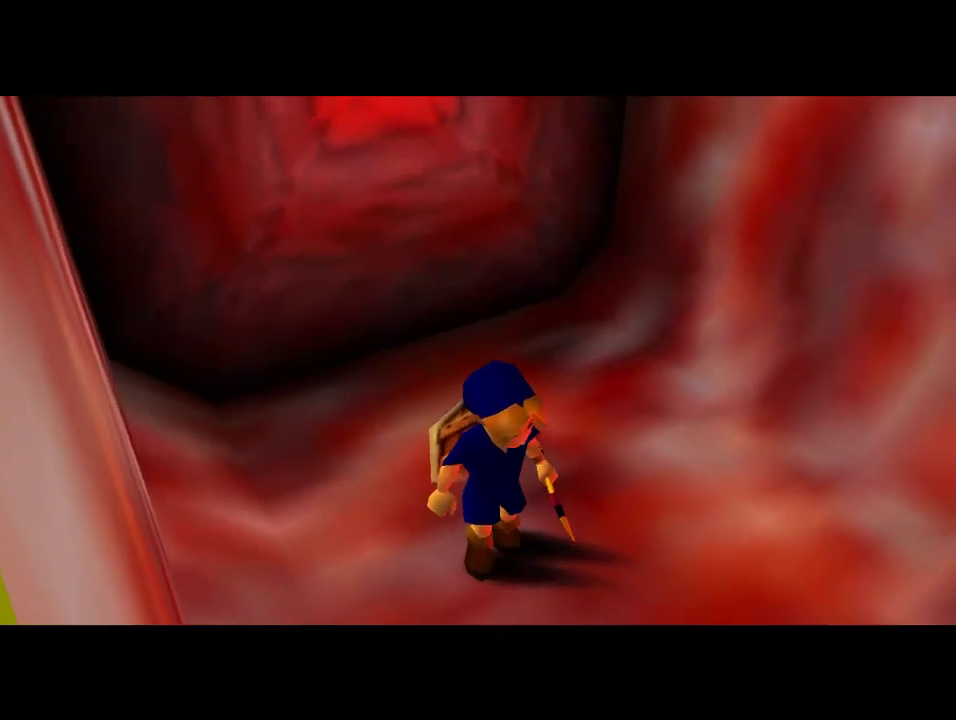
{"buttons": ["START"], "left_stick": "center", "events": [[100, "START", "up"], [200, "START", "down"], [267, "START", "up"], [367, "START", "down"]]}
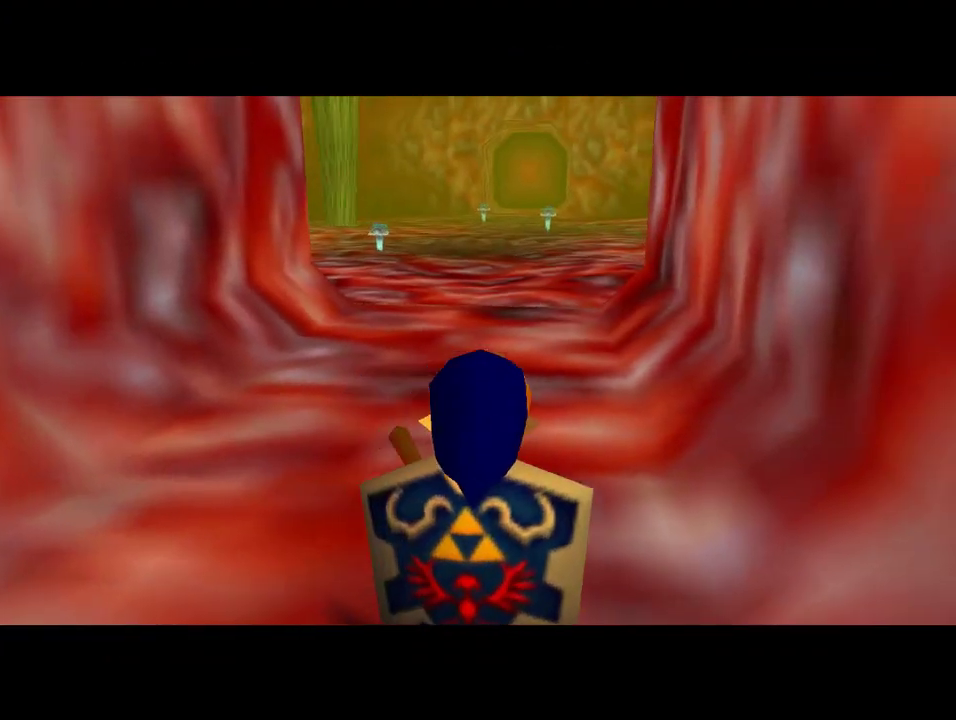
{"buttons": [], "left_stick": "center", "events": [[67, "START", "up"], [167, "START", "down"], [267, "START", "up"]]}
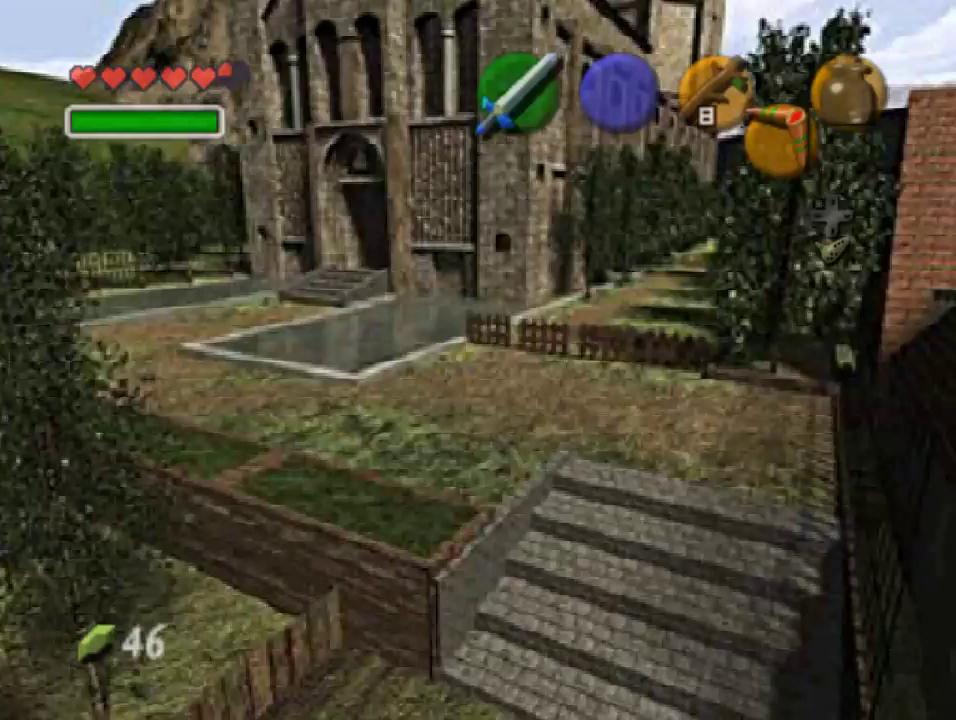
{"buttons": [], "left_stick": "center", "events": []}
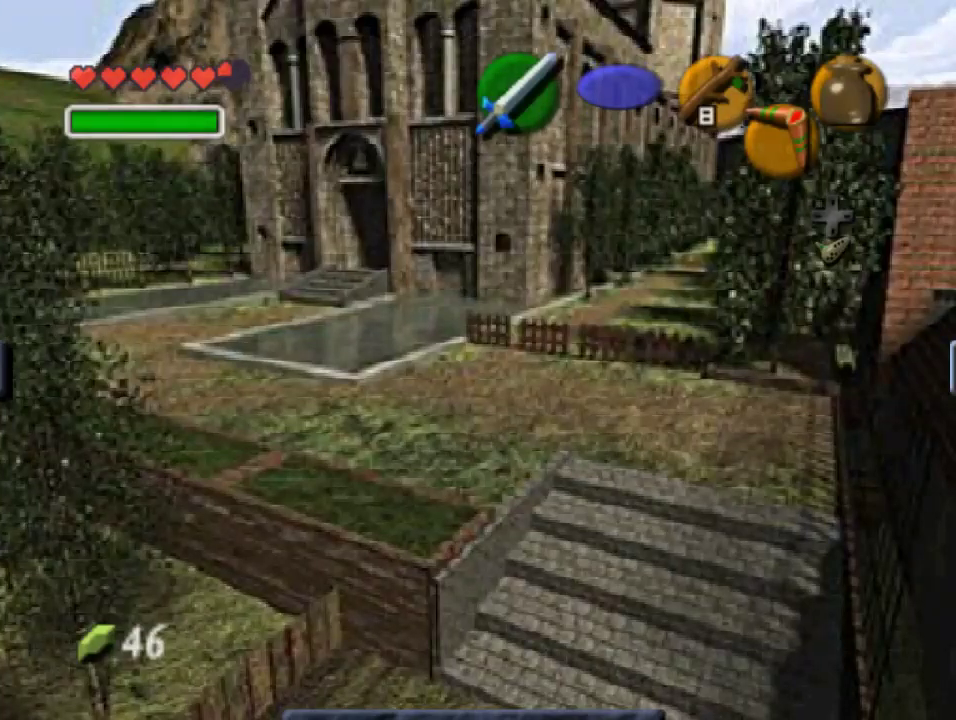
{"buttons": [], "left_stick": "center", "events": []}
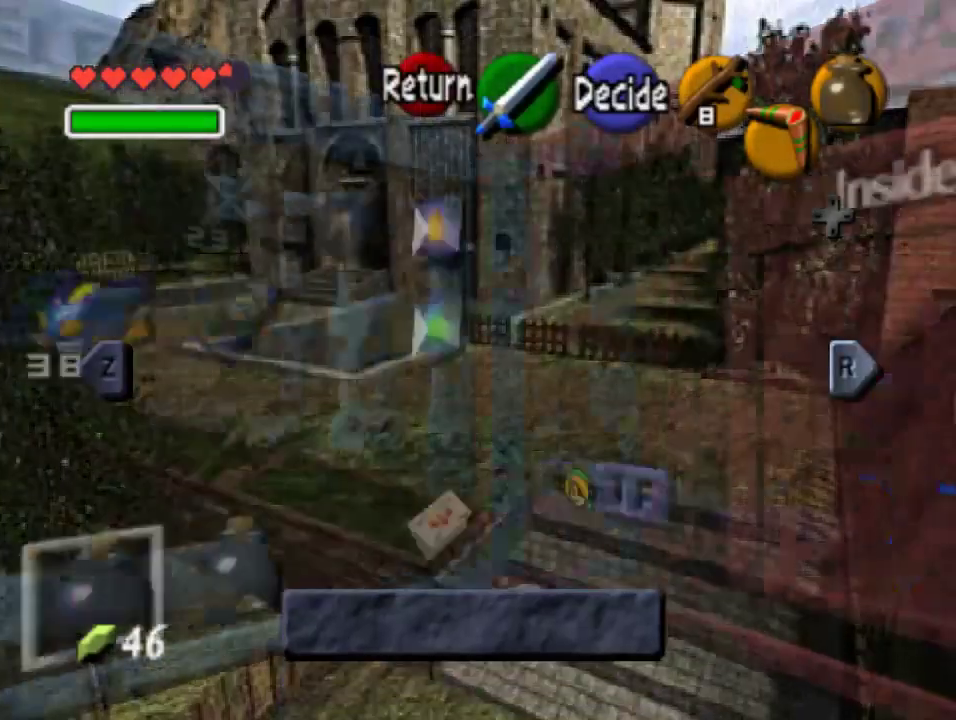
{"buttons": [], "left_stick": "up-right", "events": [[300, "left_stick", "down"], [433, "left_stick", "center"], [500, "left_stick", "up-right"]]}
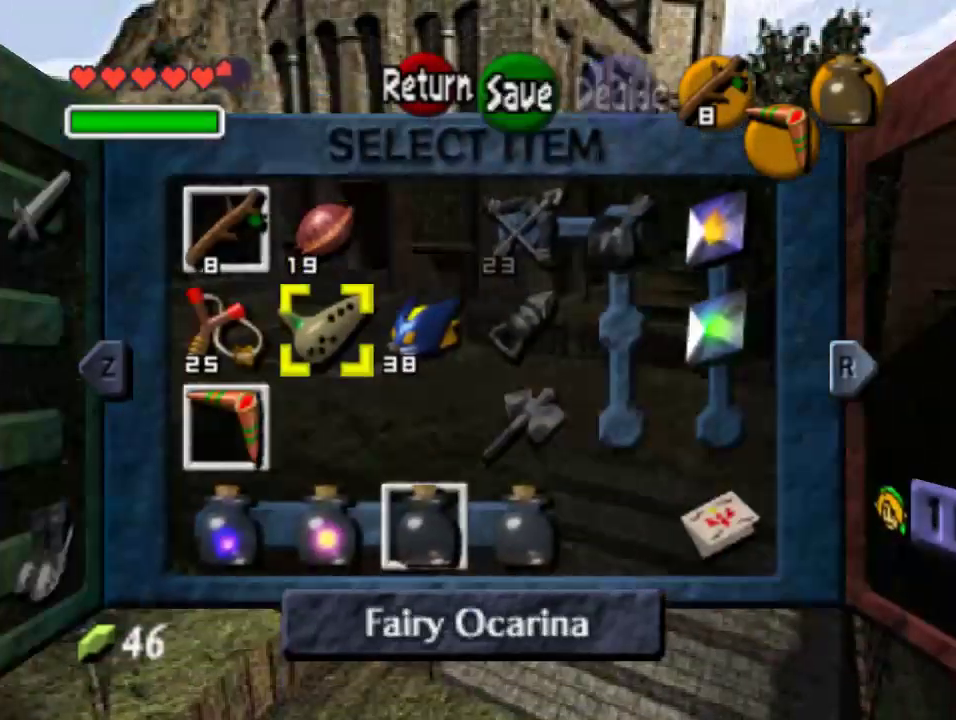
{"buttons": [], "left_stick": "right", "events": [[167, "left_stick", "center"], [267, "left_stick", "right"], [367, "left_stick", "center"], [433, "left_stick", "right"]]}
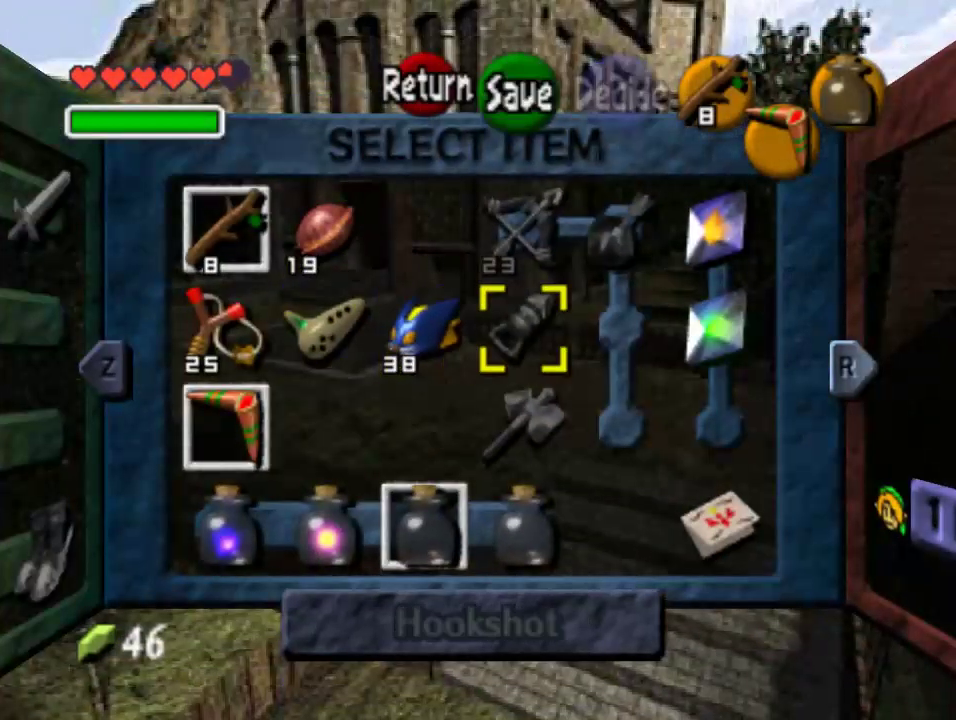
{"buttons": [], "left_stick": "center", "events": [[67, "left_stick", "center"], [167, "left_stick", "right"], [200, "C_RIGHT", "down"], [333, "left_stick", "center"], [367, "C_RIGHT", "up"]]}
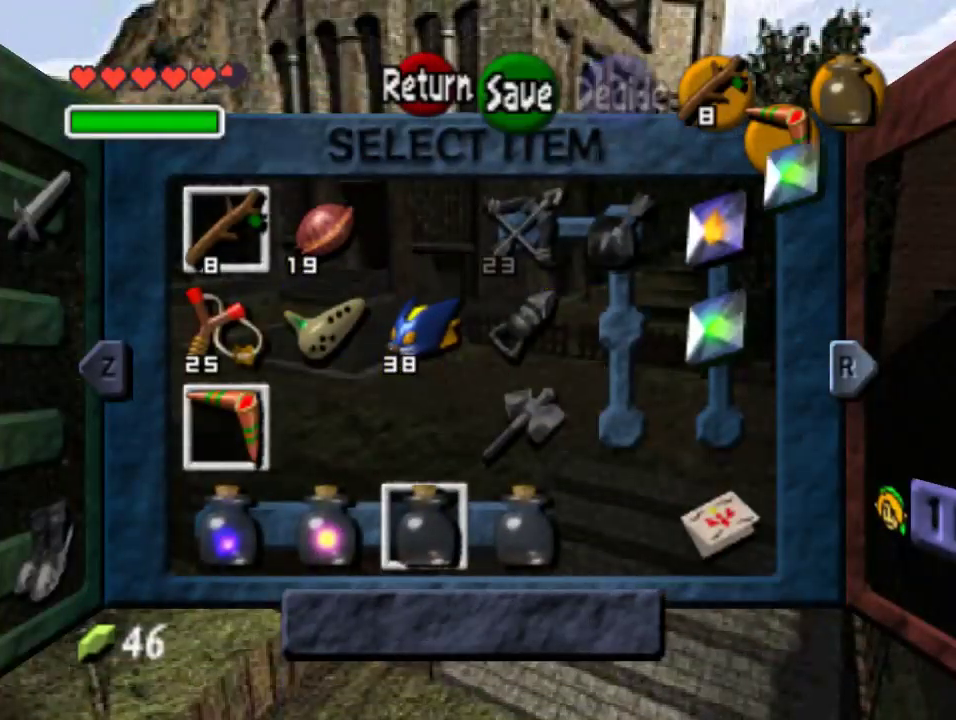
{"buttons": ["C_RIGHT"], "left_stick": "center", "events": [[233, "START", "down"], [333, "C_RIGHT", "down"], [333, "START", "up"]]}
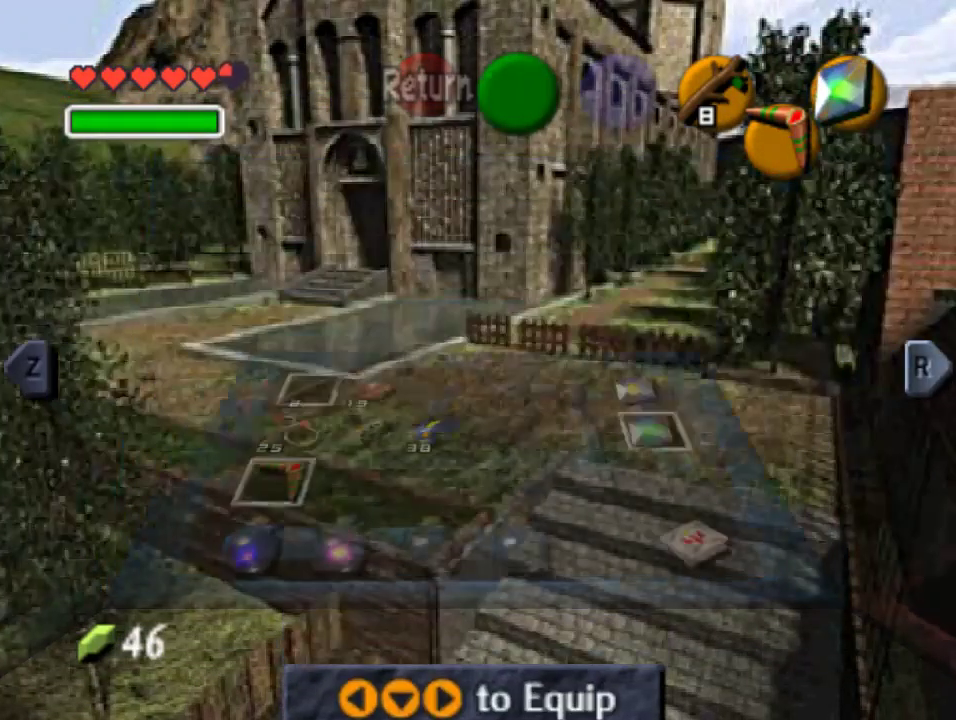
{"buttons": [], "left_stick": "center", "events": [[200, "C_RIGHT", "up"], [433, "C_RIGHT", "down"], [500, "C_RIGHT", "up"]]}
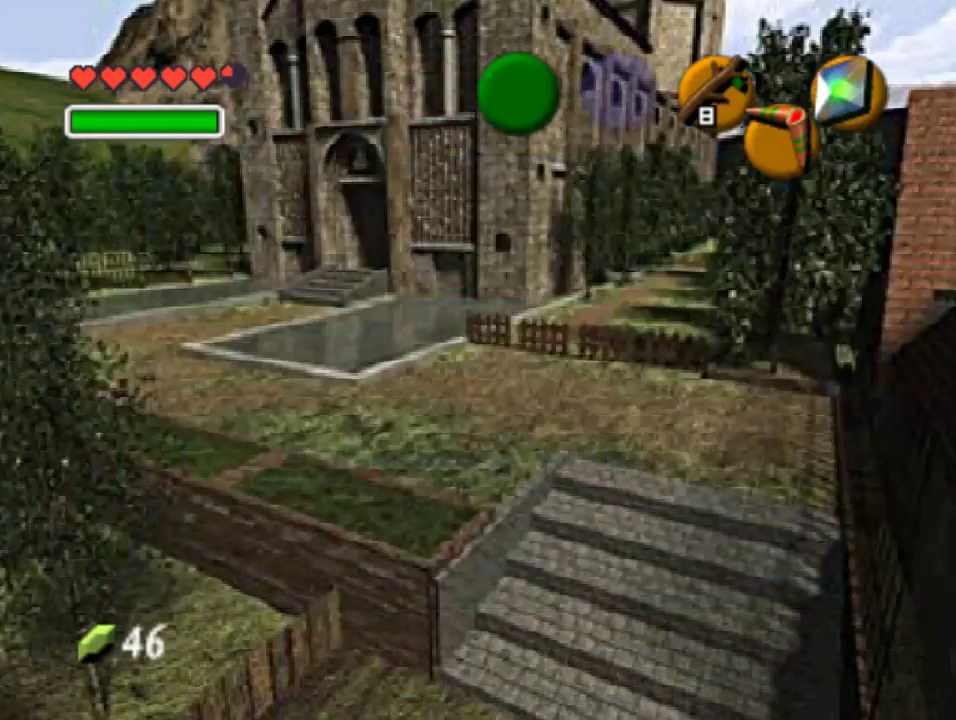
{"buttons": [], "left_stick": "center", "events": [[100, "C_RIGHT", "down"], [200, "C_RIGHT", "up"], [267, "C_RIGHT", "down"], [367, "C_RIGHT", "up"]]}